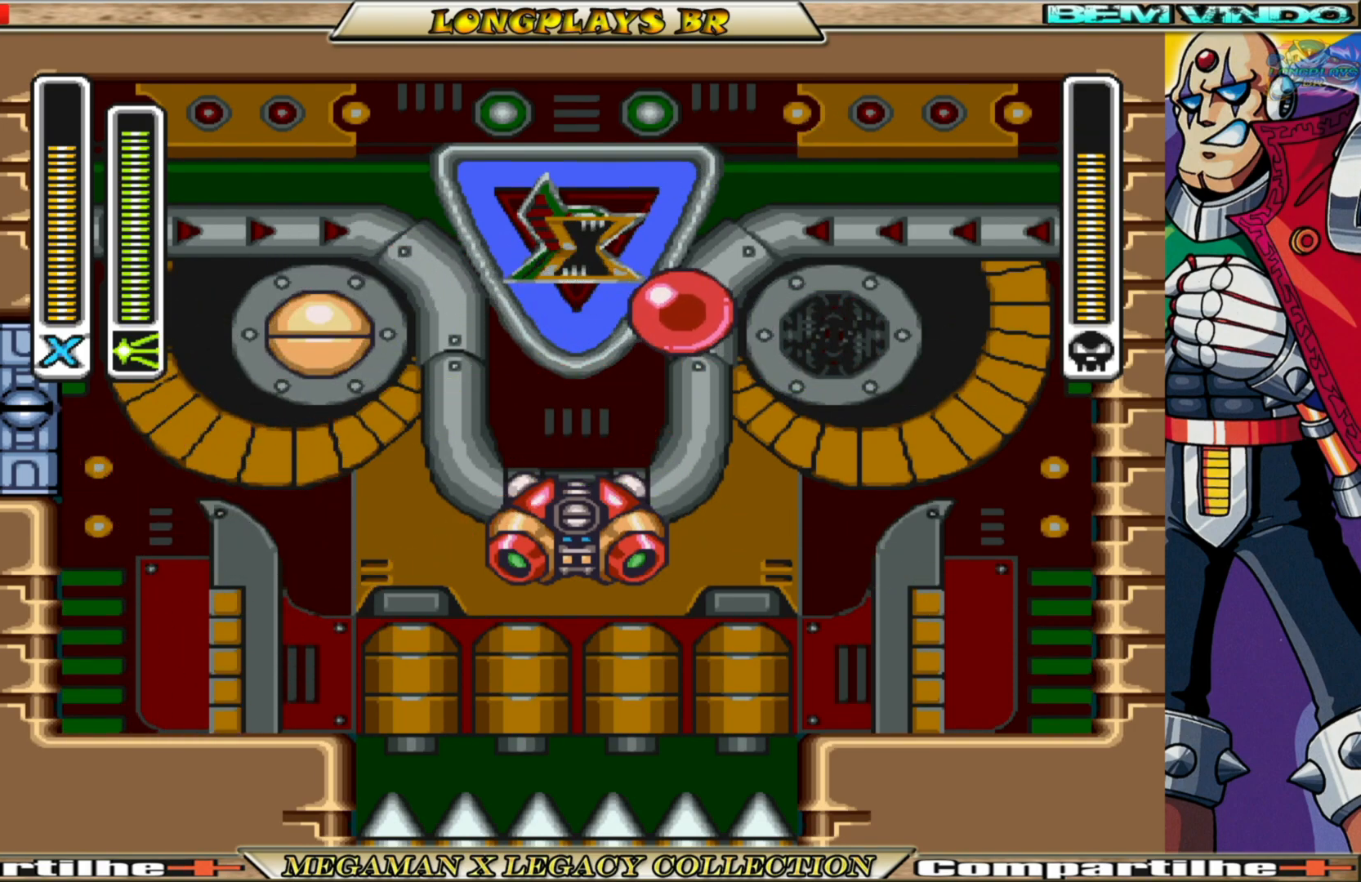
Gameplay with a controller (Xbox layout); each line is a JSON object with the inputs held at the frame after it. "events" lists button and stick changes between this image and that frame as [ms after this image, input, new state], when the widget could be followed in between.
{"buttons": [], "left_stick": "center", "right_stick": "center", "events": [[33, "B", "up"], [50, "A", "up"], [100, "X", "up"], [217, "DPAD_RIGHT", "up"]]}
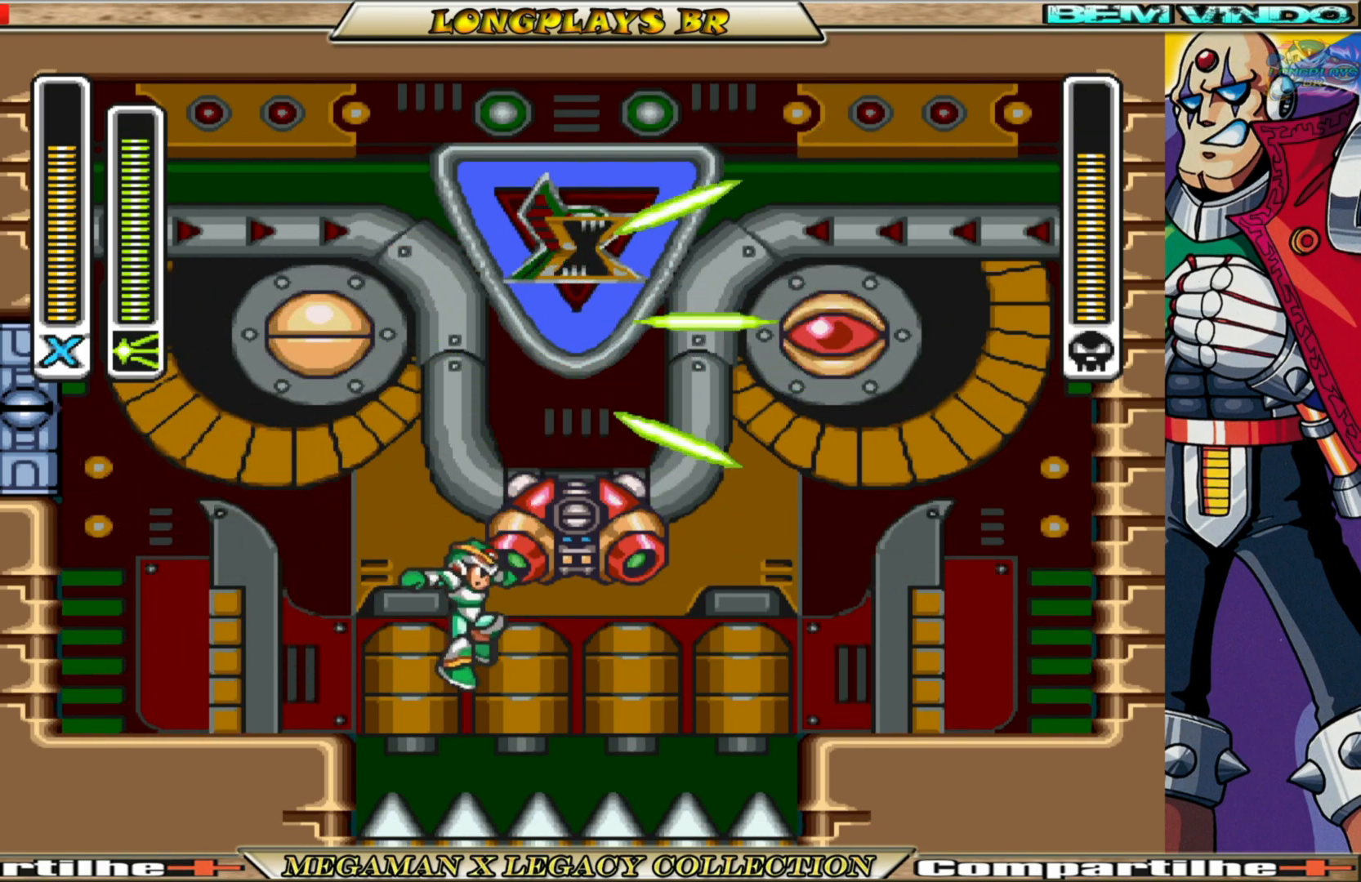
{"buttons": ["A", "B", "DPAD_LEFT"], "left_stick": "center", "right_stick": "center", "events": [[67, "DPAD_LEFT", "down"], [267, "B", "down"], [283, "A", "down"]]}
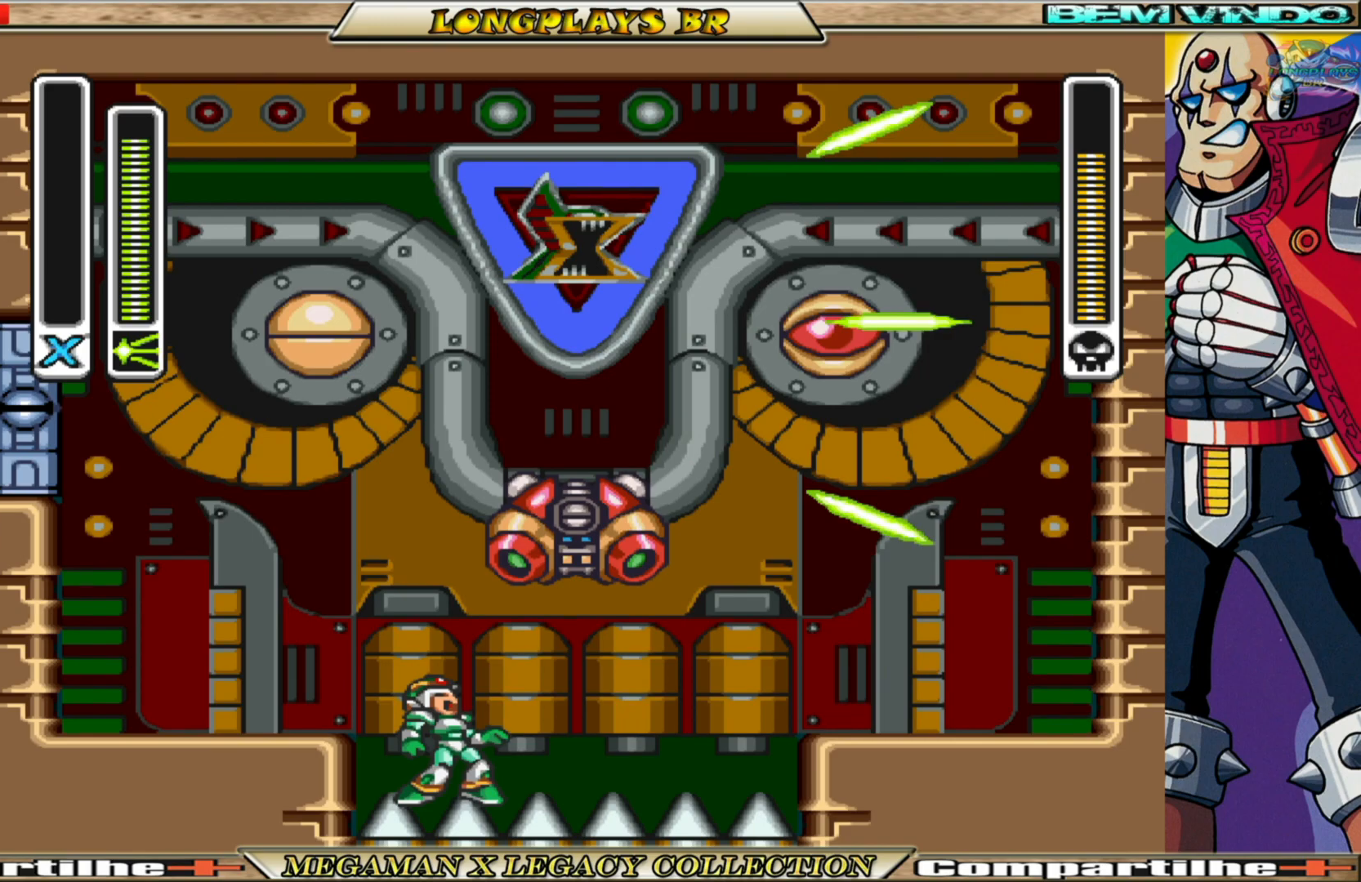
{"buttons": ["A", "B", "DPAD_LEFT"], "left_stick": "center", "right_stick": "center", "events": []}
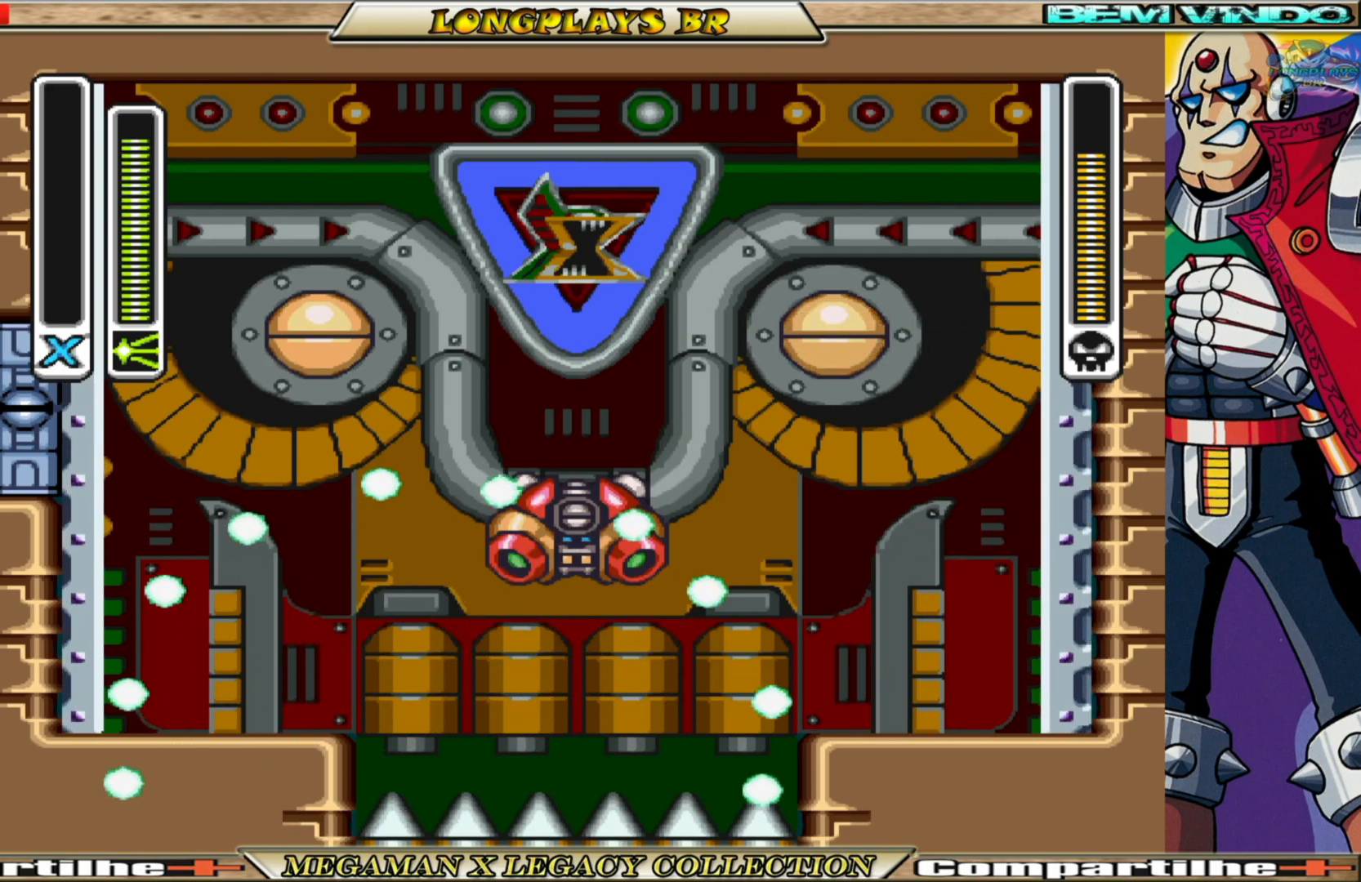
{"buttons": ["A", "B", "DPAD_LEFT"], "left_stick": "center", "right_stick": "center", "events": []}
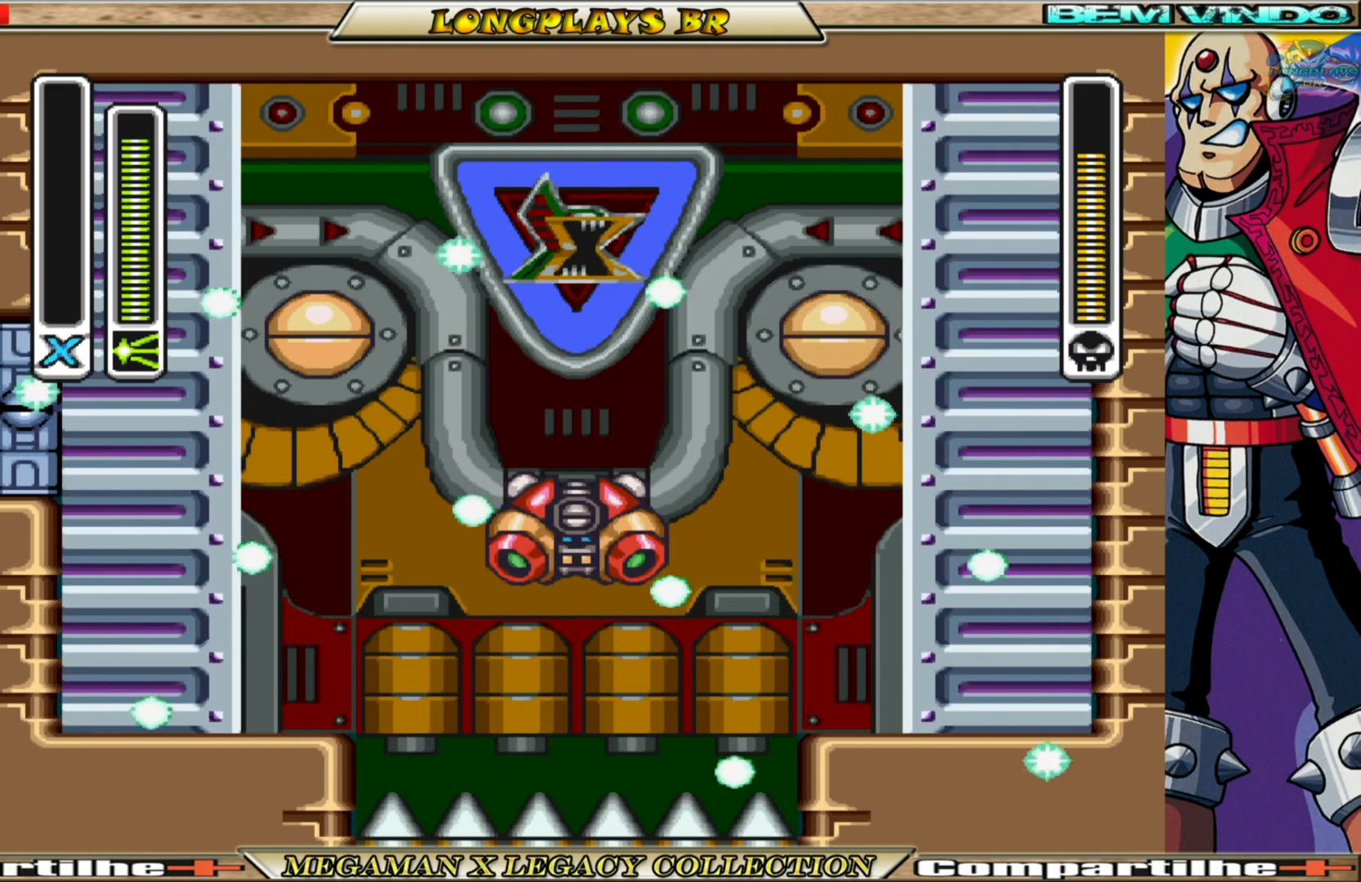
{"buttons": ["A", "B", "DPAD_LEFT"], "left_stick": "center", "right_stick": "center", "events": []}
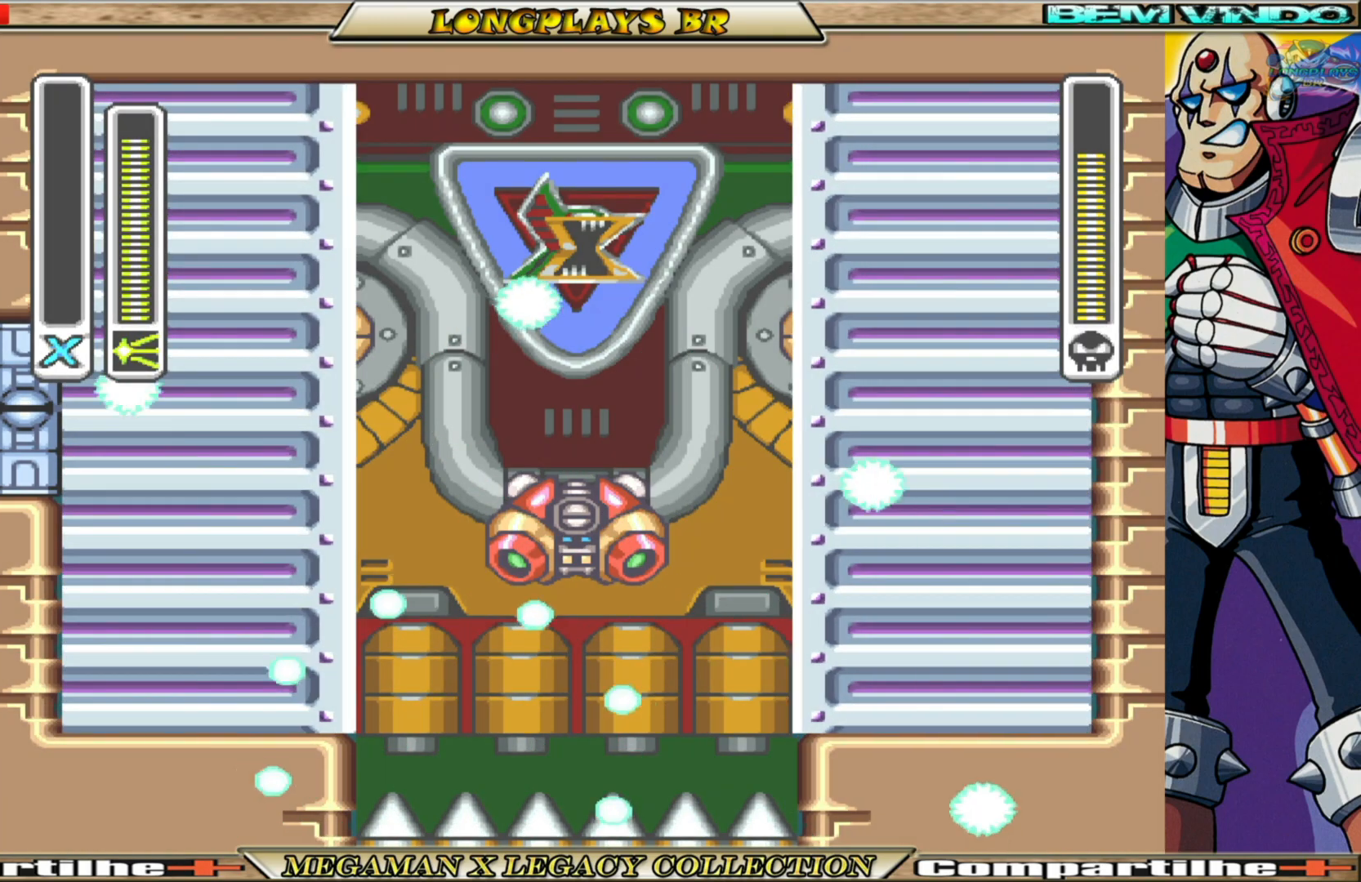
{"buttons": ["A", "B", "DPAD_LEFT"], "left_stick": "center", "right_stick": "center", "events": []}
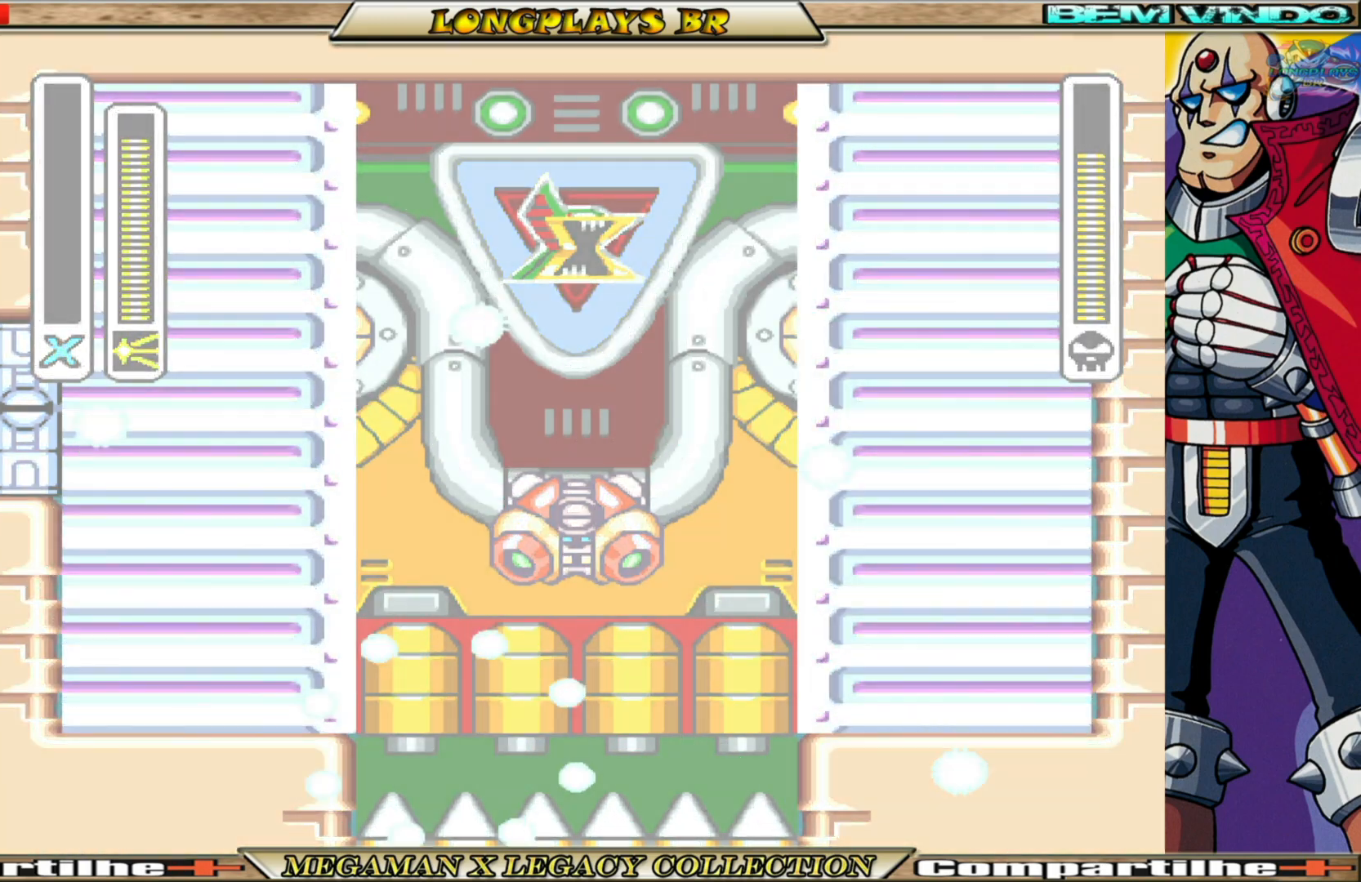
{"buttons": ["A", "B", "DPAD_LEFT"], "left_stick": "center", "right_stick": "center", "events": []}
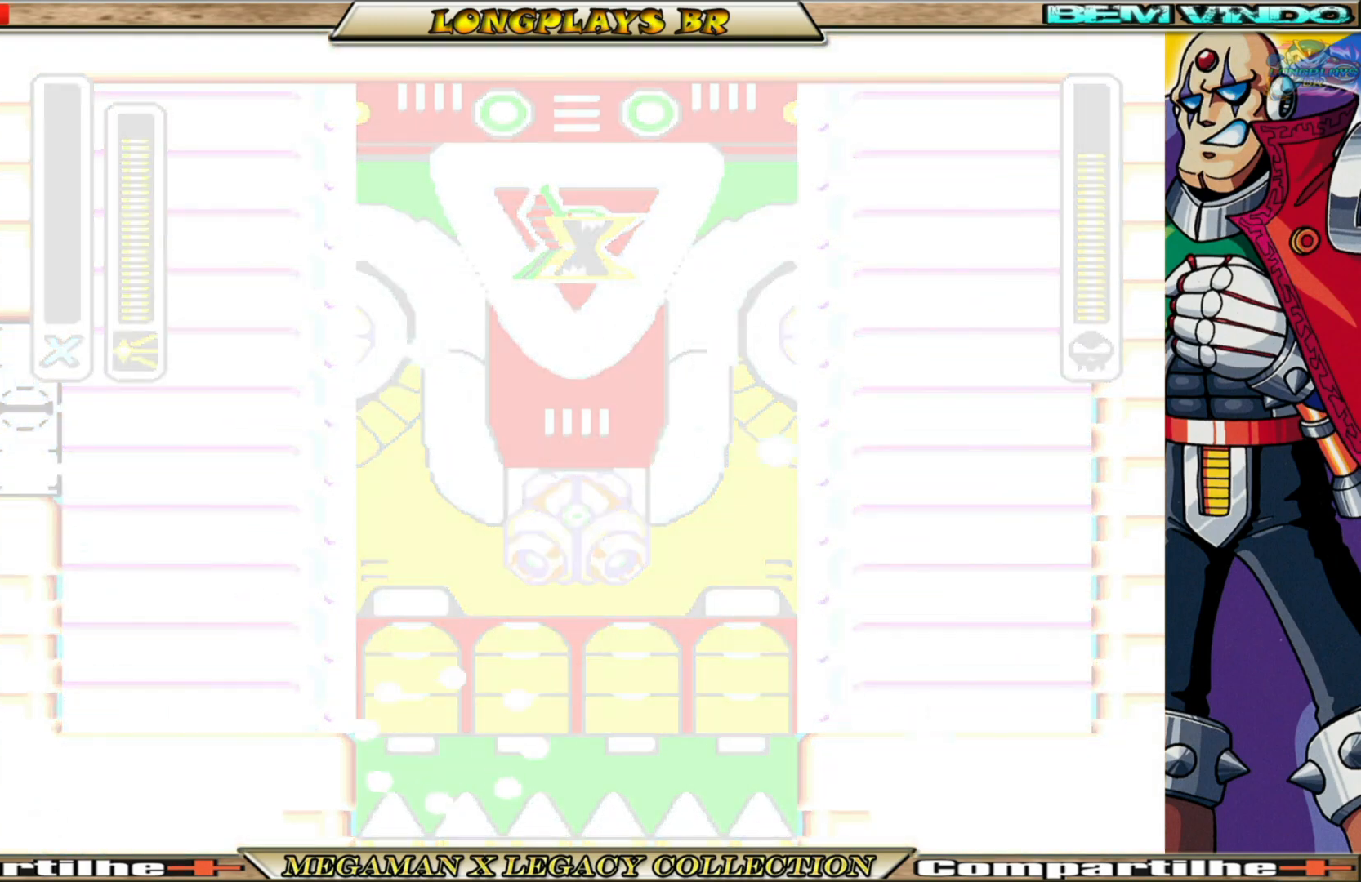
{"buttons": ["A", "B", "DPAD_LEFT"], "left_stick": "center", "right_stick": "center", "events": []}
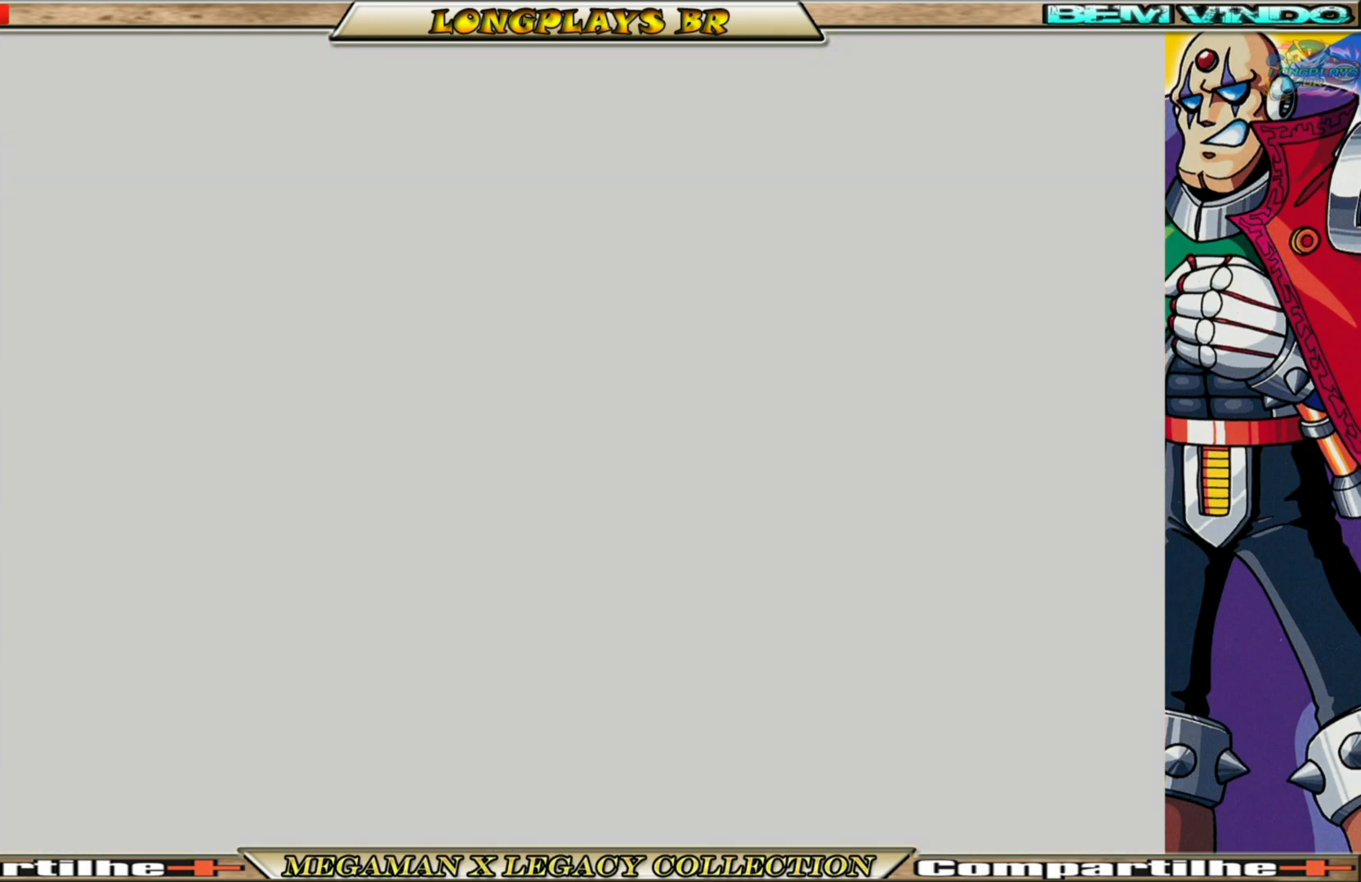
{"buttons": ["A", "B", "DPAD_LEFT"], "left_stick": "center", "right_stick": "center", "events": []}
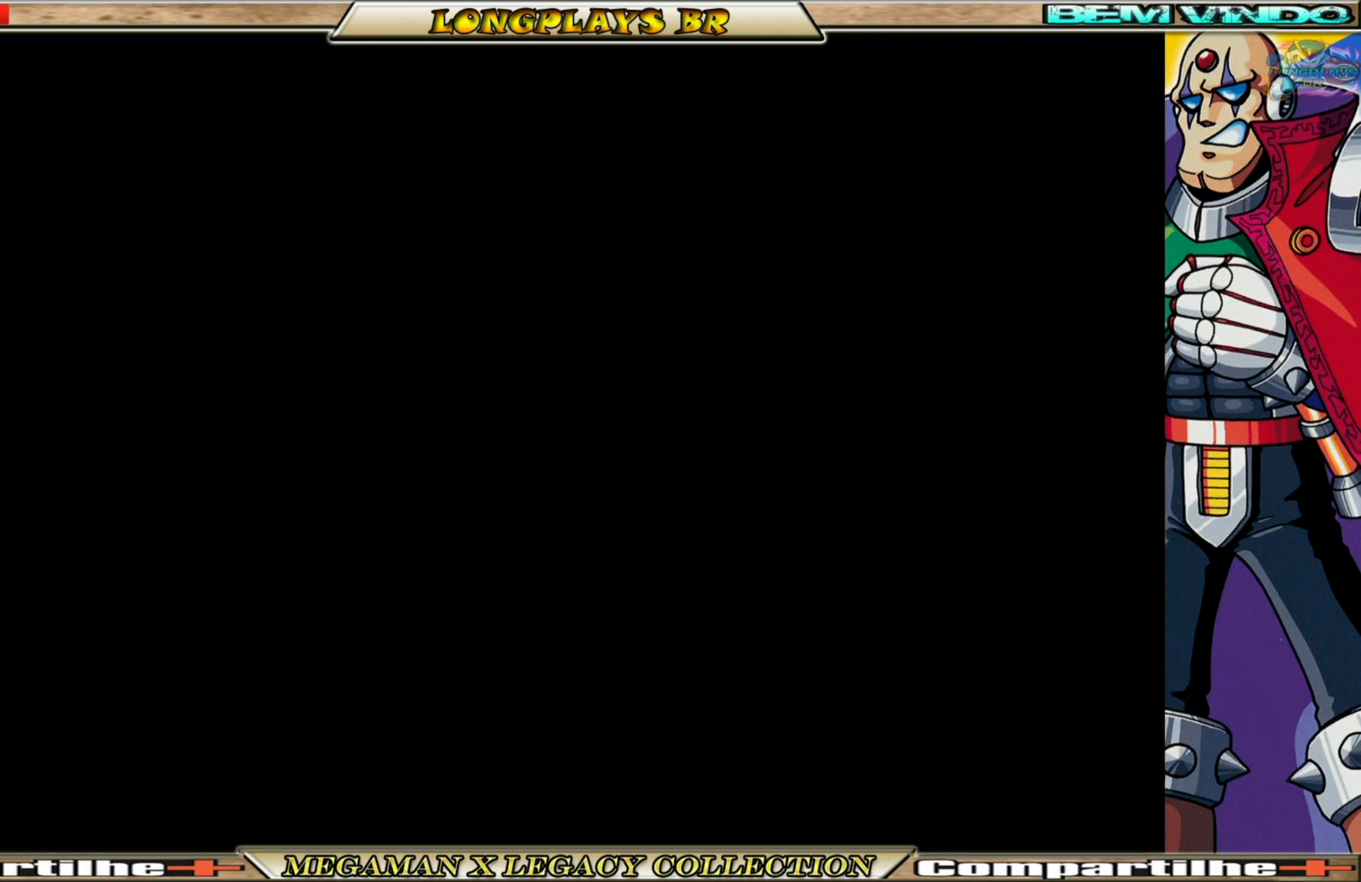
{"buttons": ["A", "B", "DPAD_LEFT"], "left_stick": "center", "right_stick": "center", "events": []}
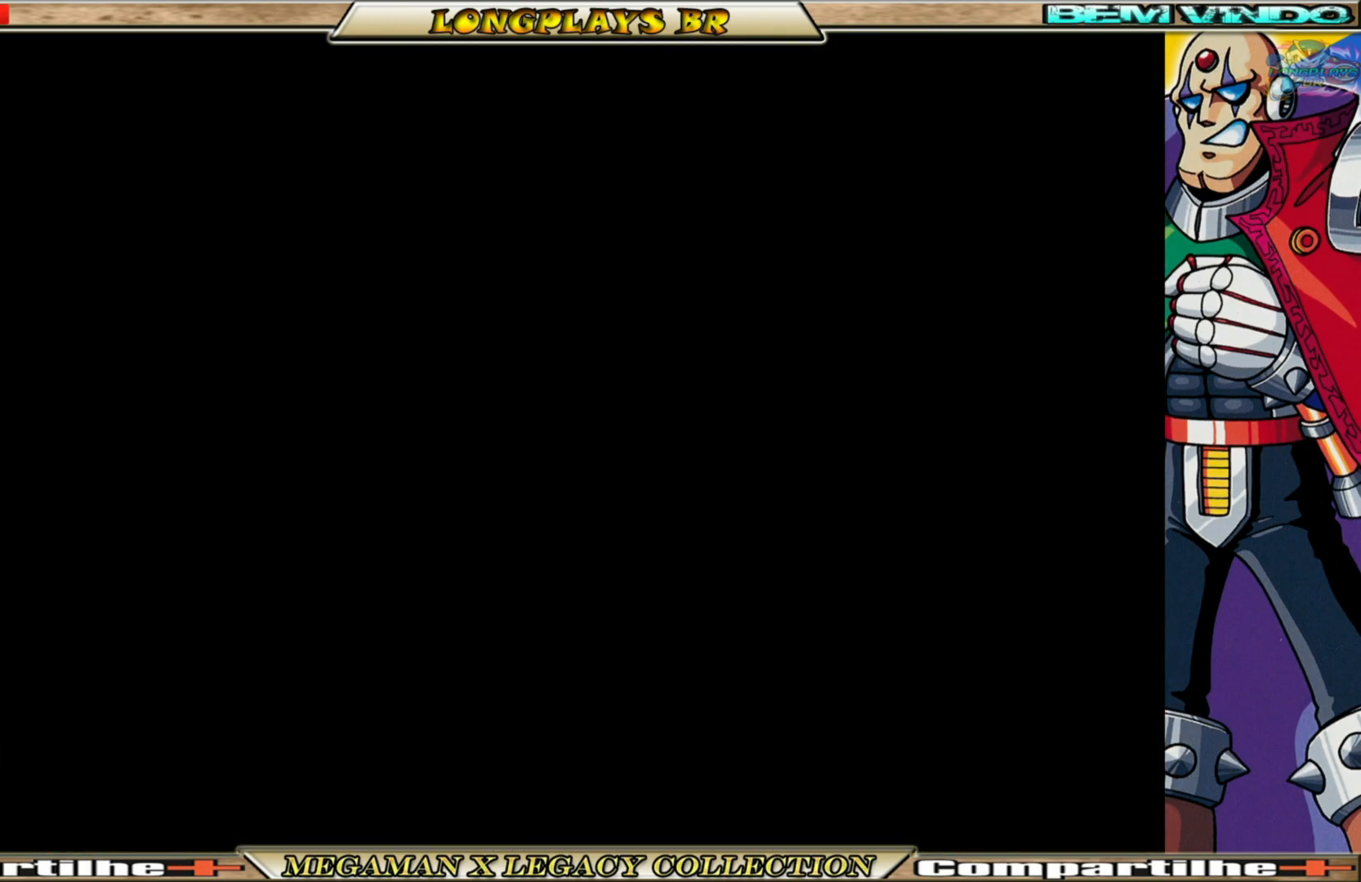
{"buttons": [], "left_stick": "center", "right_stick": "center", "events": [[433, "A", "up"], [467, "DPAD_LEFT", "up"], [483, "B", "up"]]}
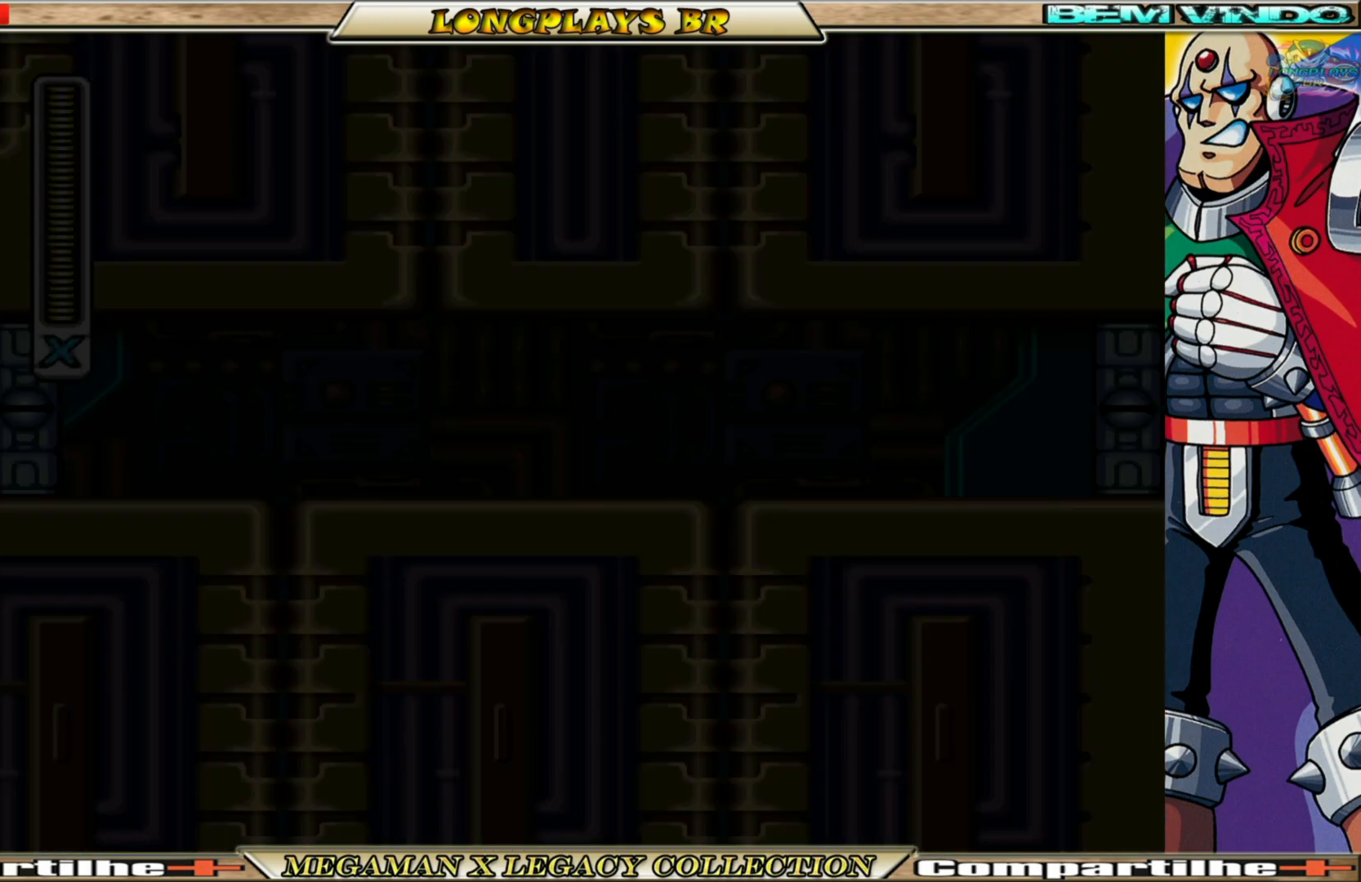
{"buttons": [], "left_stick": "center", "right_stick": "center", "events": []}
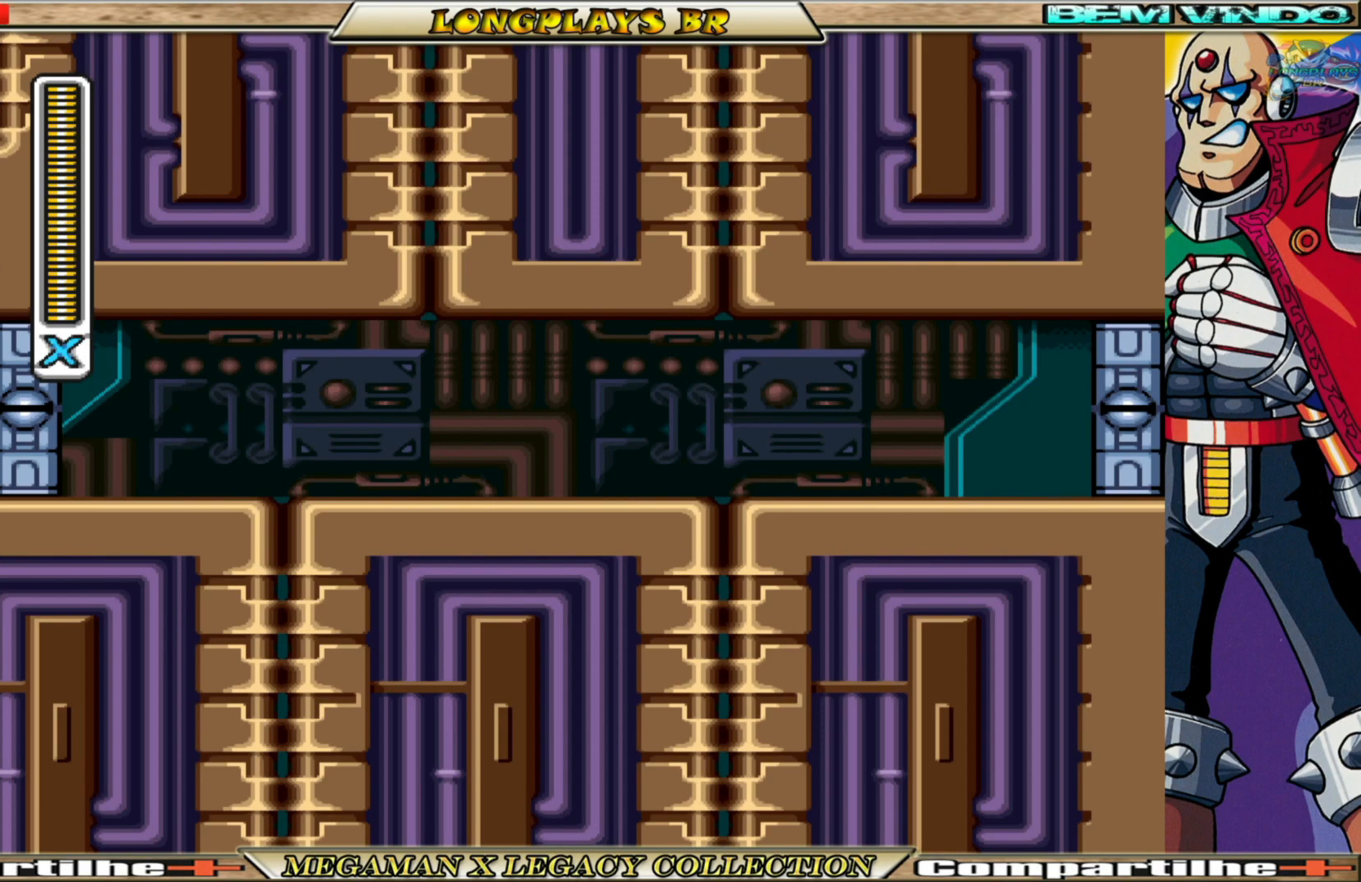
{"buttons": ["DPAD_RIGHT"], "left_stick": "center", "right_stick": "center", "events": [[67, "DPAD_RIGHT", "down"]]}
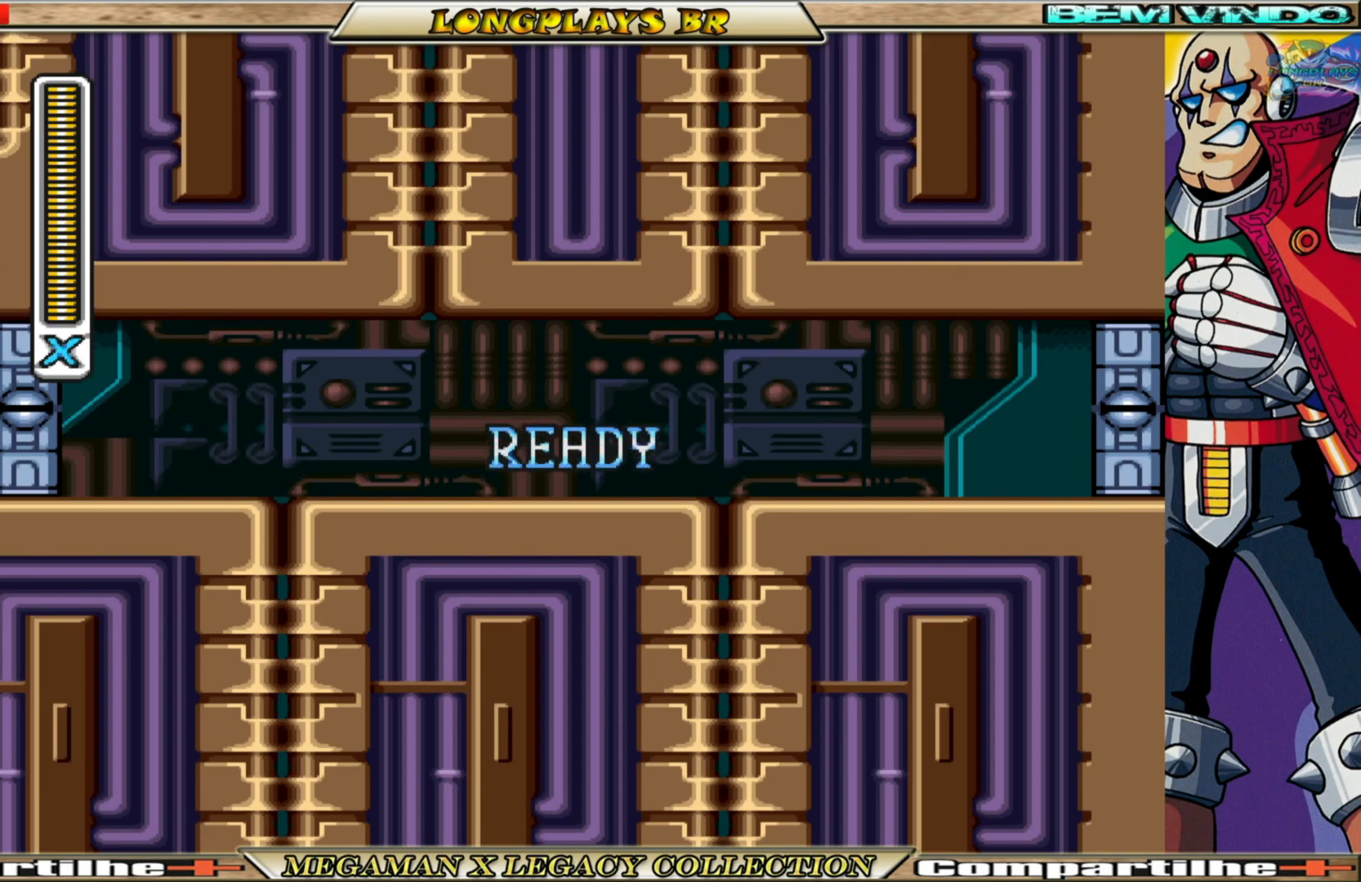
{"buttons": ["DPAD_RIGHT"], "left_stick": "center", "right_stick": "center", "events": []}
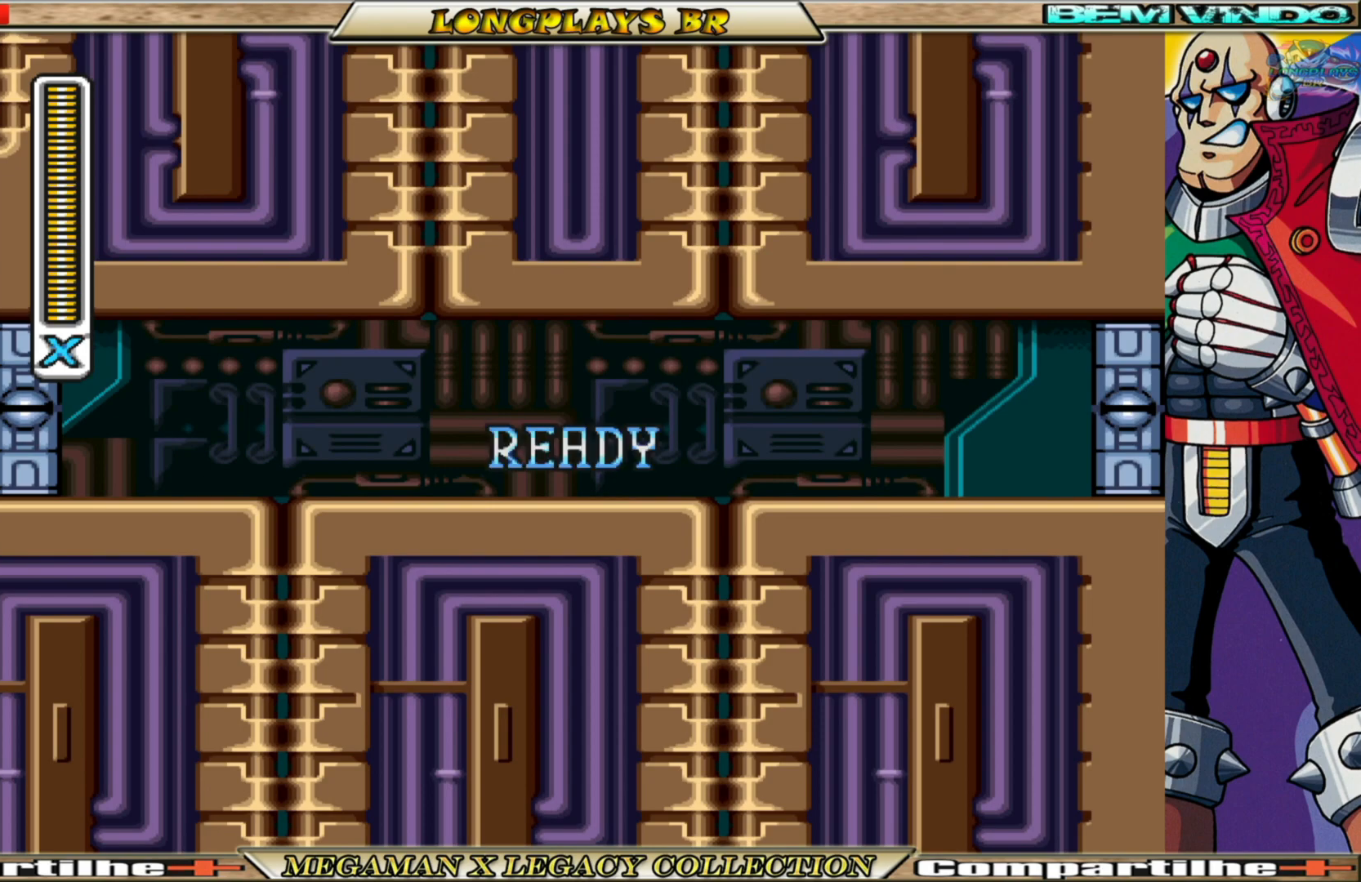
{"buttons": ["DPAD_RIGHT"], "left_stick": "center", "right_stick": "center", "events": [[150, "R1", "down"], [333, "R1", "up"]]}
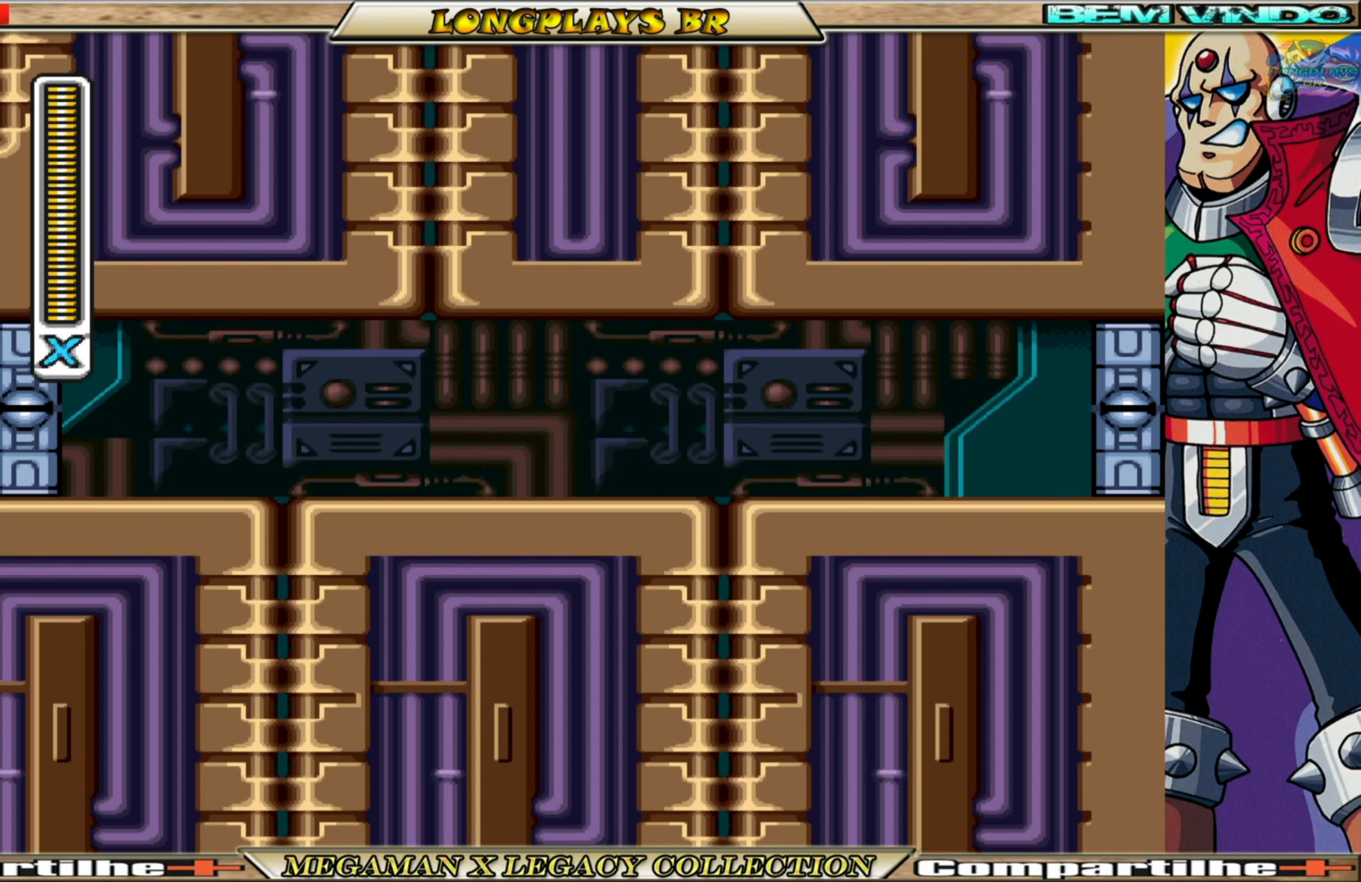
{"buttons": ["DPAD_RIGHT"], "left_stick": "center", "right_stick": "center", "events": [[267, "R1", "down"], [450, "R1", "up"]]}
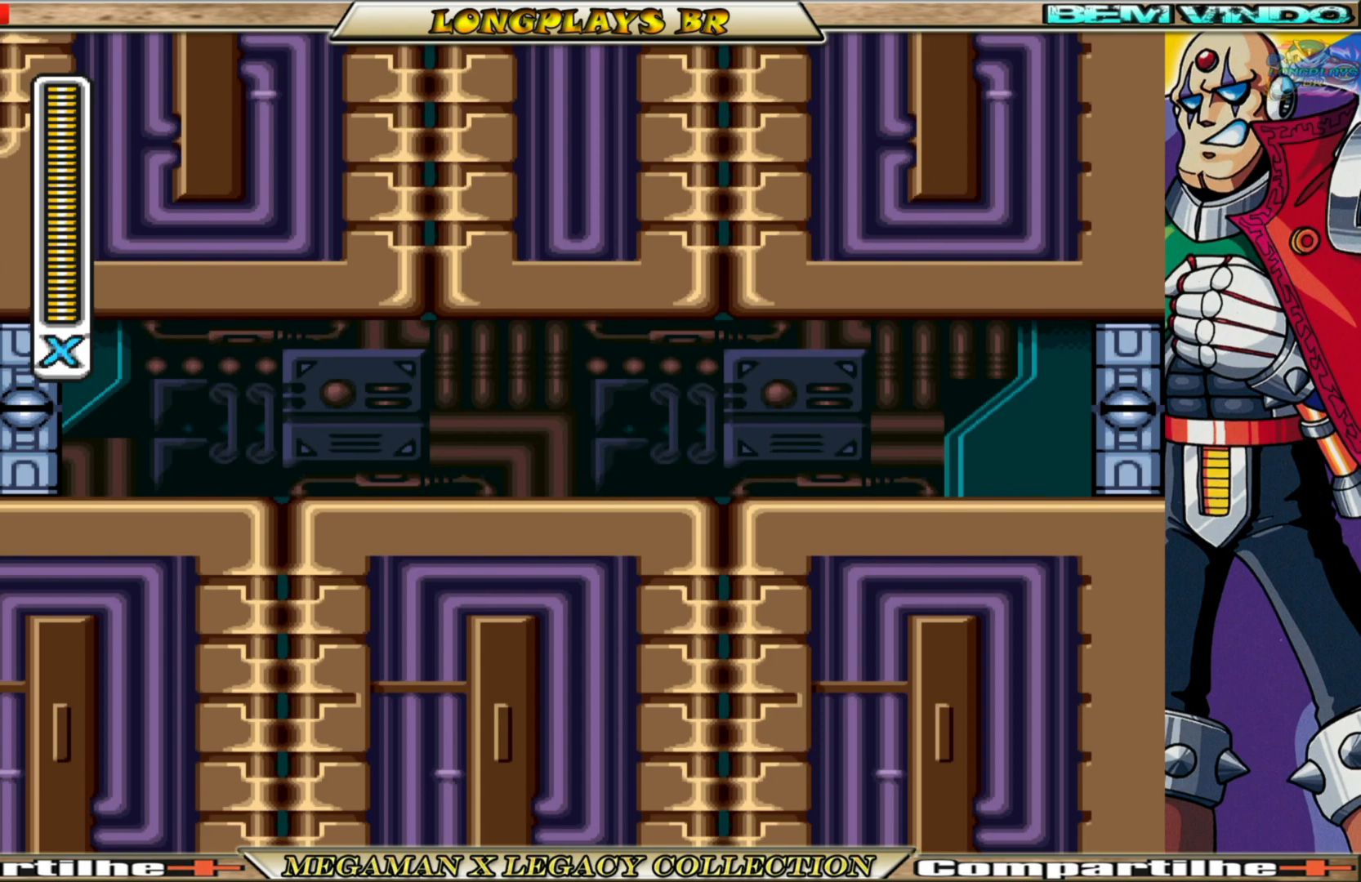
{"buttons": ["R1", "DPAD_RIGHT"], "left_stick": "center", "right_stick": "center", "events": [[417, "R1", "down"]]}
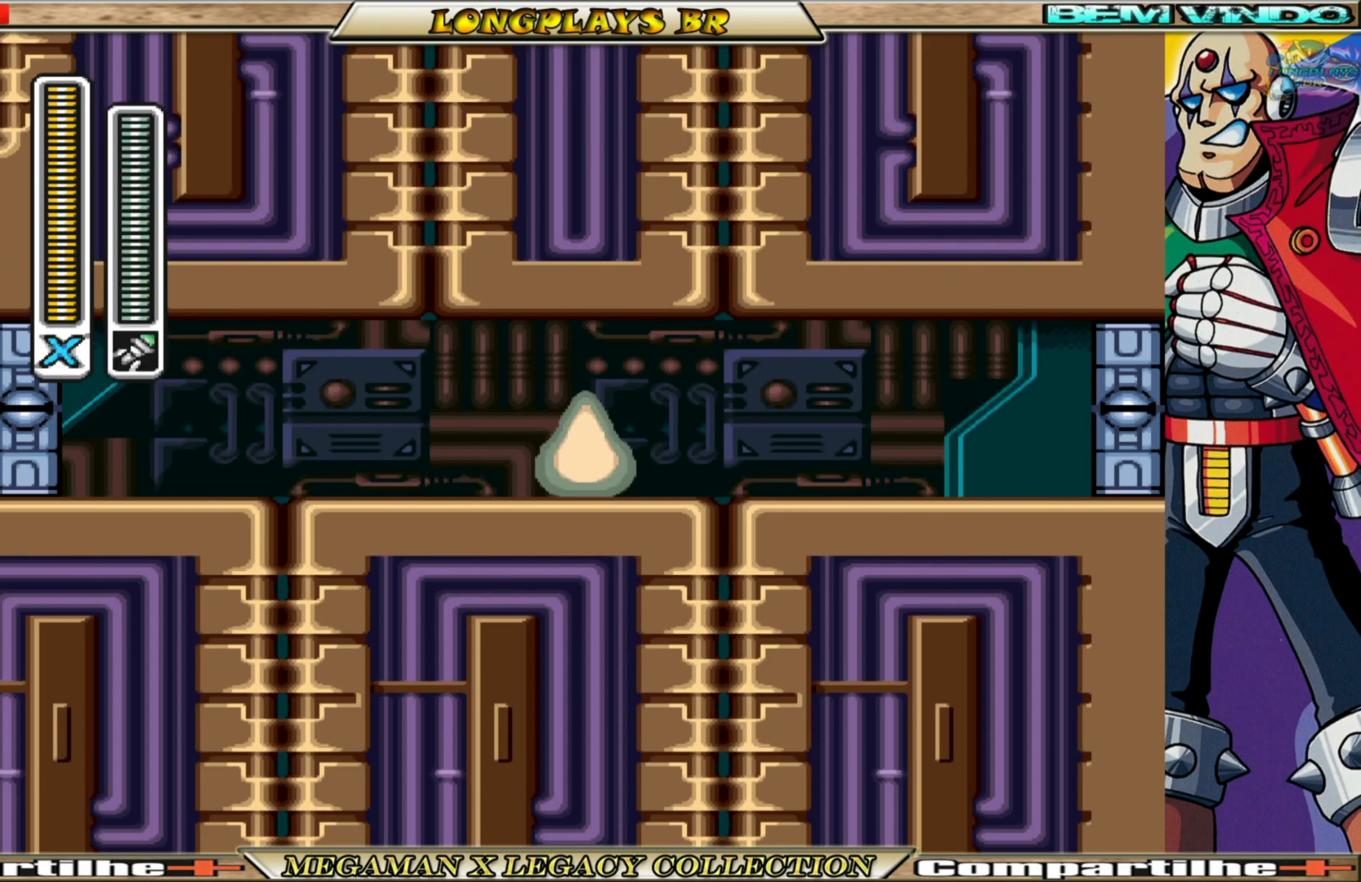
{"buttons": ["R1", "DPAD_RIGHT"], "left_stick": "center", "right_stick": "center", "events": [[50, "R1", "up"], [483, "R1", "down"]]}
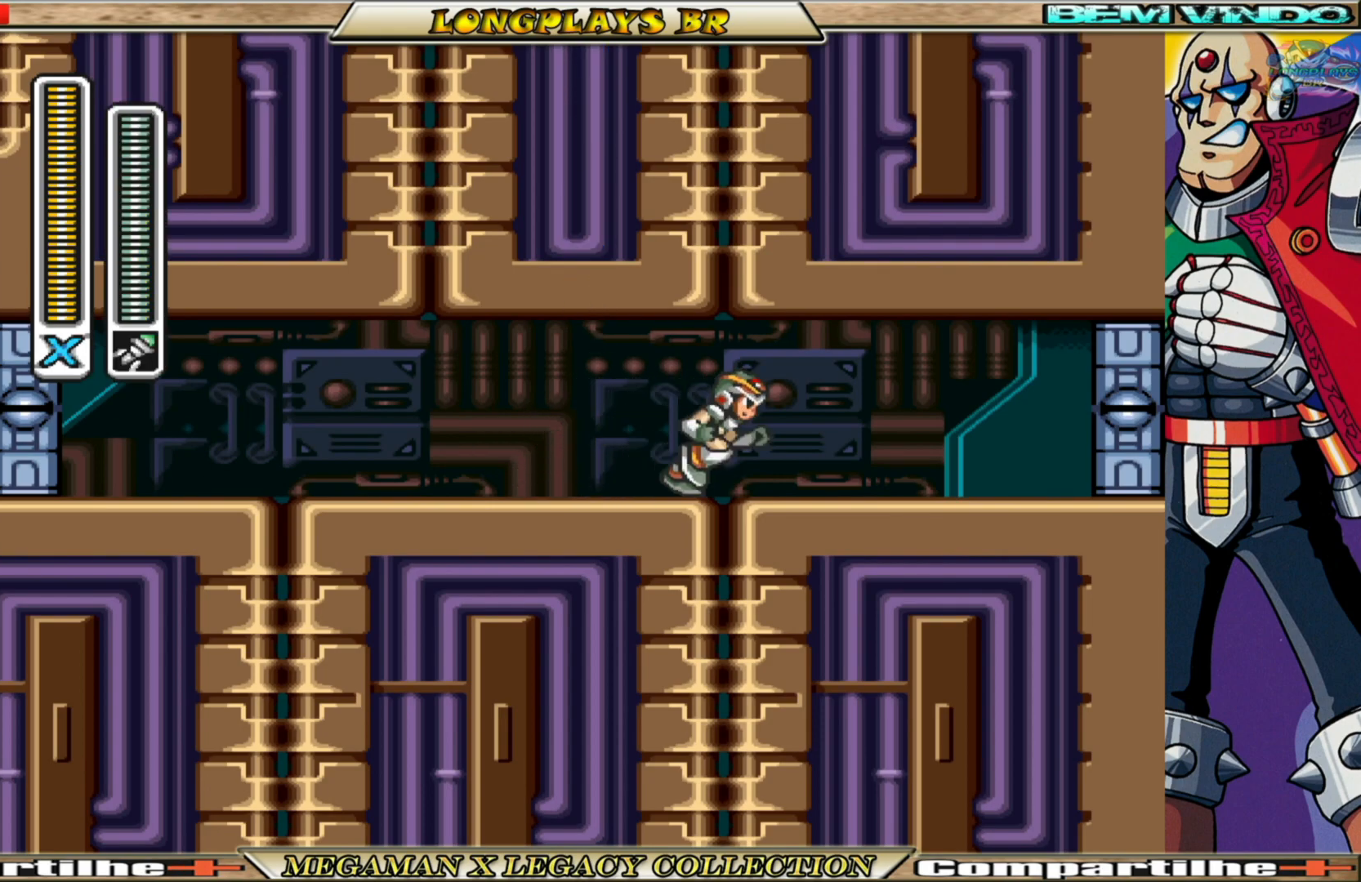
{"buttons": ["B", "DPAD_RIGHT"], "left_stick": "center", "right_stick": "center", "events": [[83, "R1", "up"], [400, "B", "down"]]}
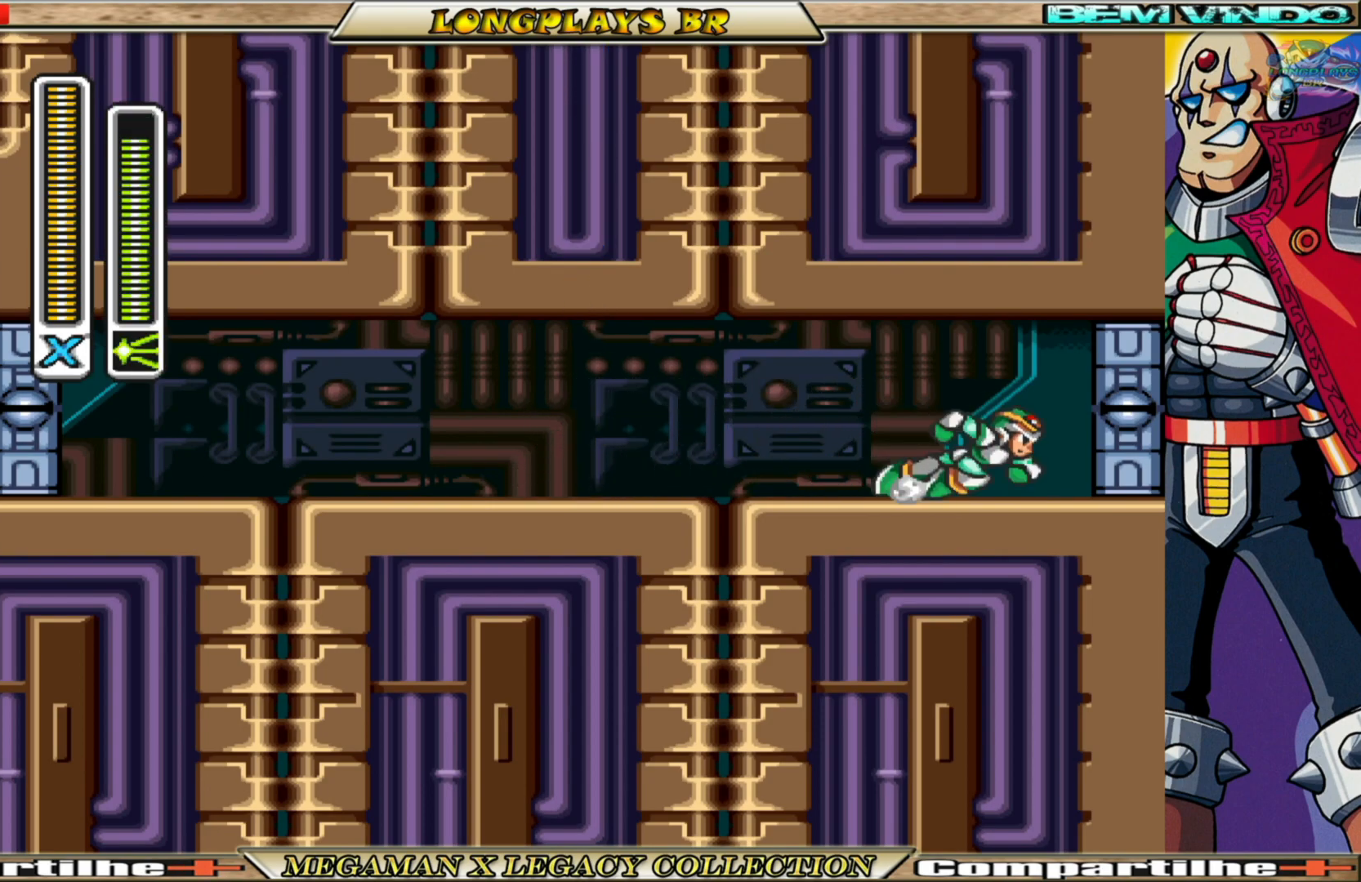
{"buttons": [], "left_stick": "center", "right_stick": "center", "events": [[333, "B", "up"], [333, "DPAD_RIGHT", "up"]]}